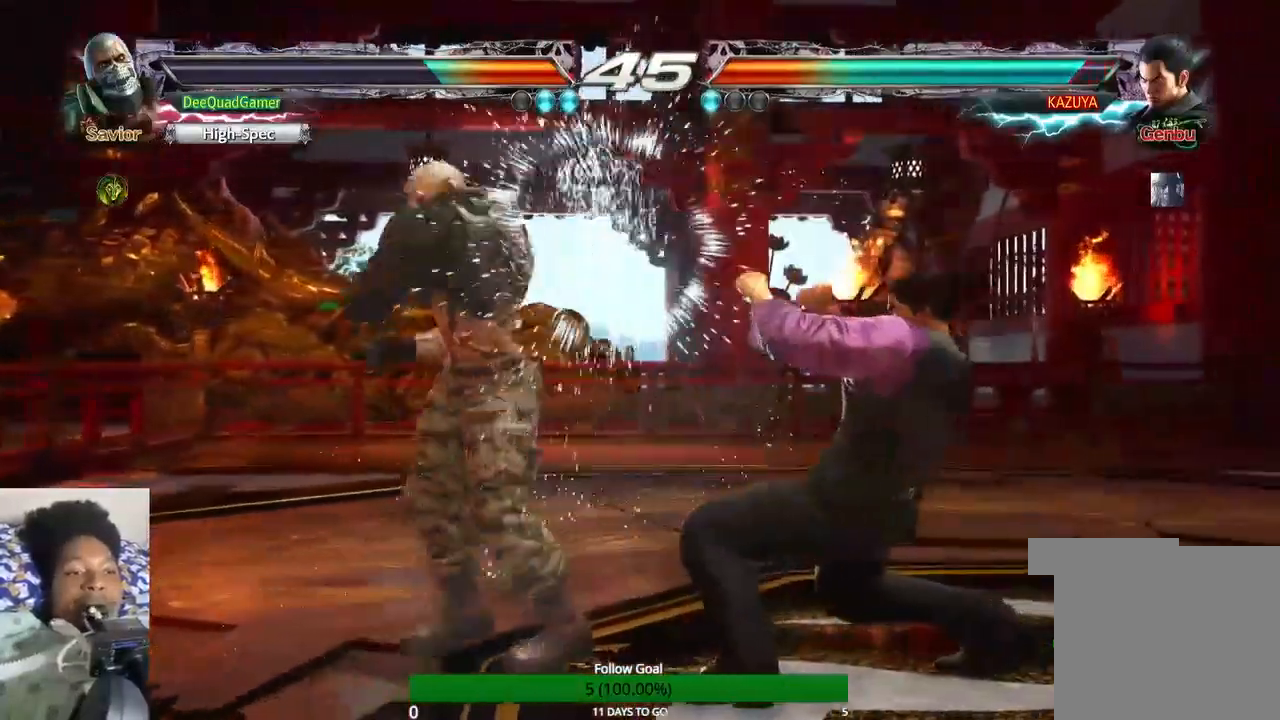
Gameplay with a controller (PlayStation layout); each line is a JSON object with the inputs held at the frame after it. "events" lists button and stick changes between this image and that frame as [ms after this image, input, new state], when the widget could be followed in between. Not read: L3 R3.
{"buttons": [], "left_stick": "left", "right_stick": "center", "events": [[133, "left_stick", "center"], [200, "left_stick", "left"]]}
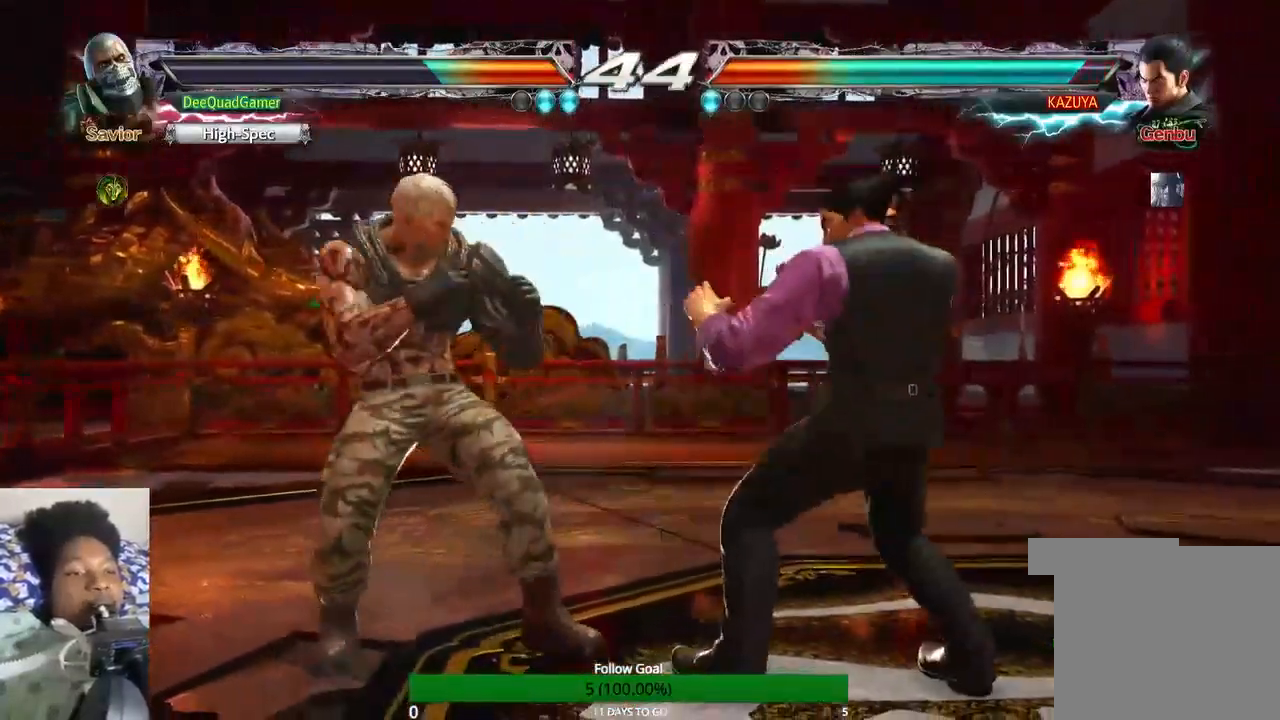
{"buttons": [], "left_stick": "down", "right_stick": "center", "events": [[300, "left_stick", "down"]]}
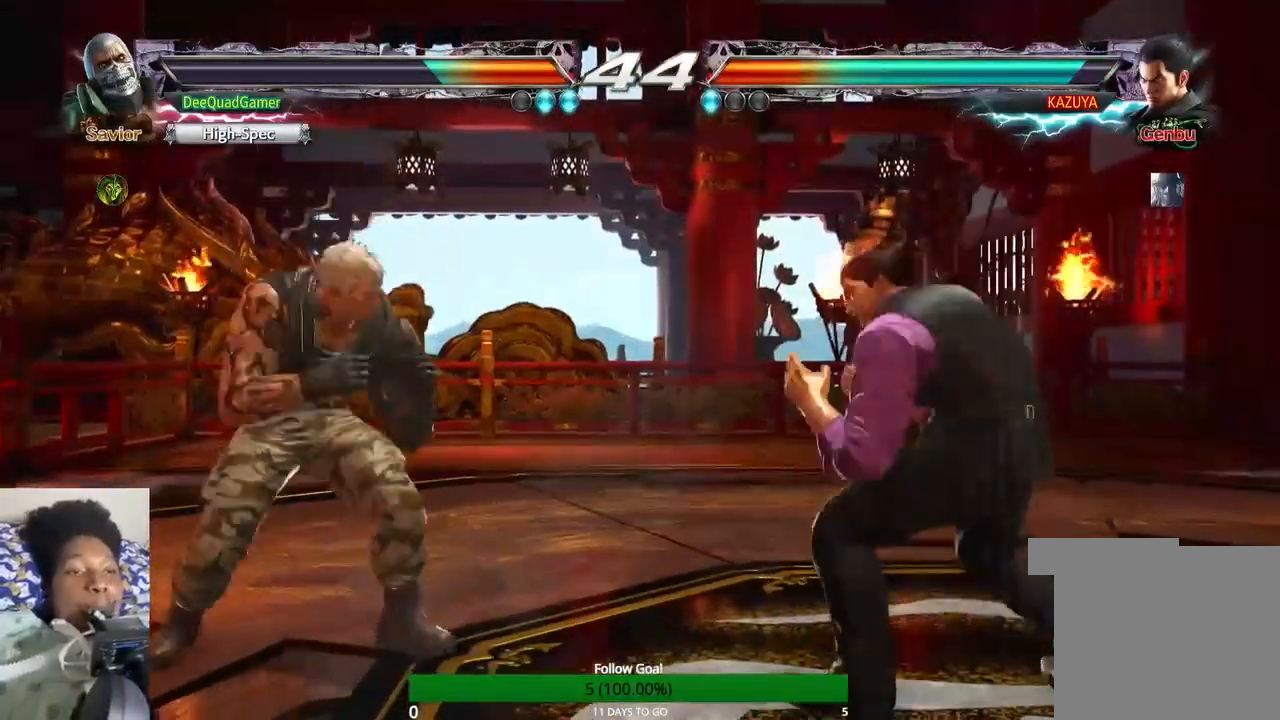
{"buttons": [], "left_stick": "down-left", "right_stick": "center", "events": [[467, "left_stick", "down-left"]]}
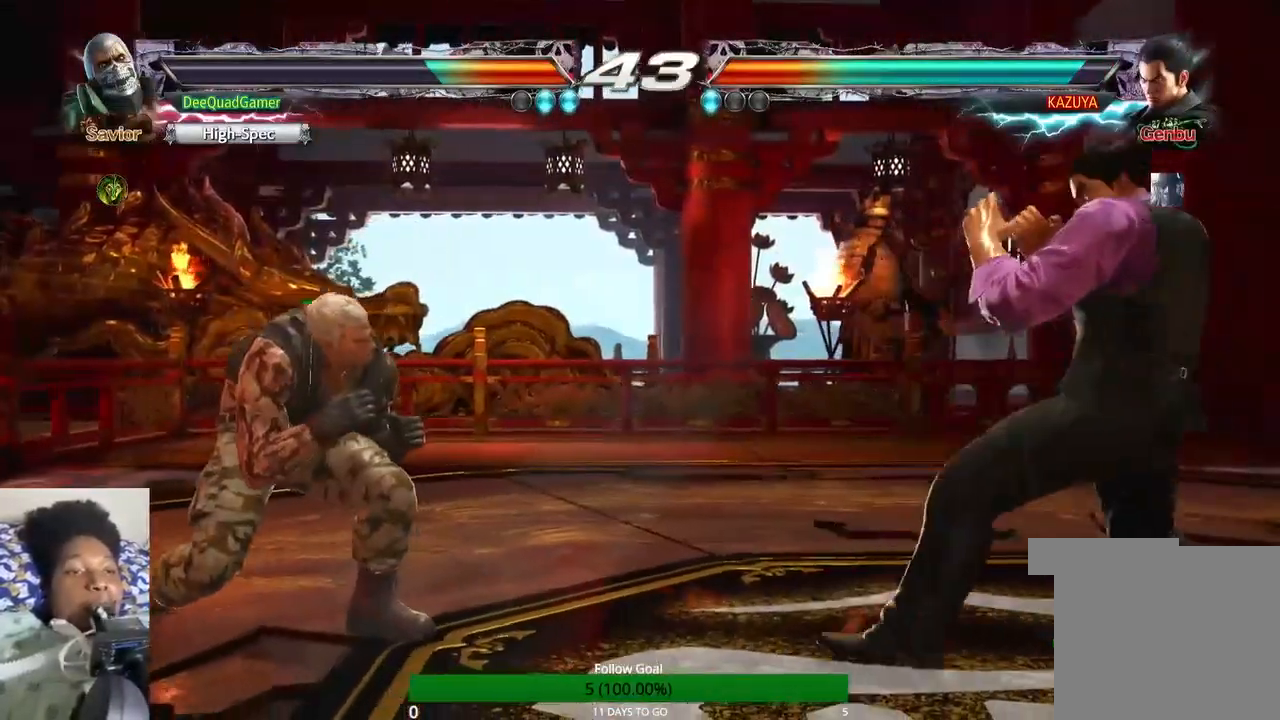
{"buttons": [], "left_stick": "center", "right_stick": "center", "events": [[133, "left_stick", "left"], [333, "left_stick", "center"]]}
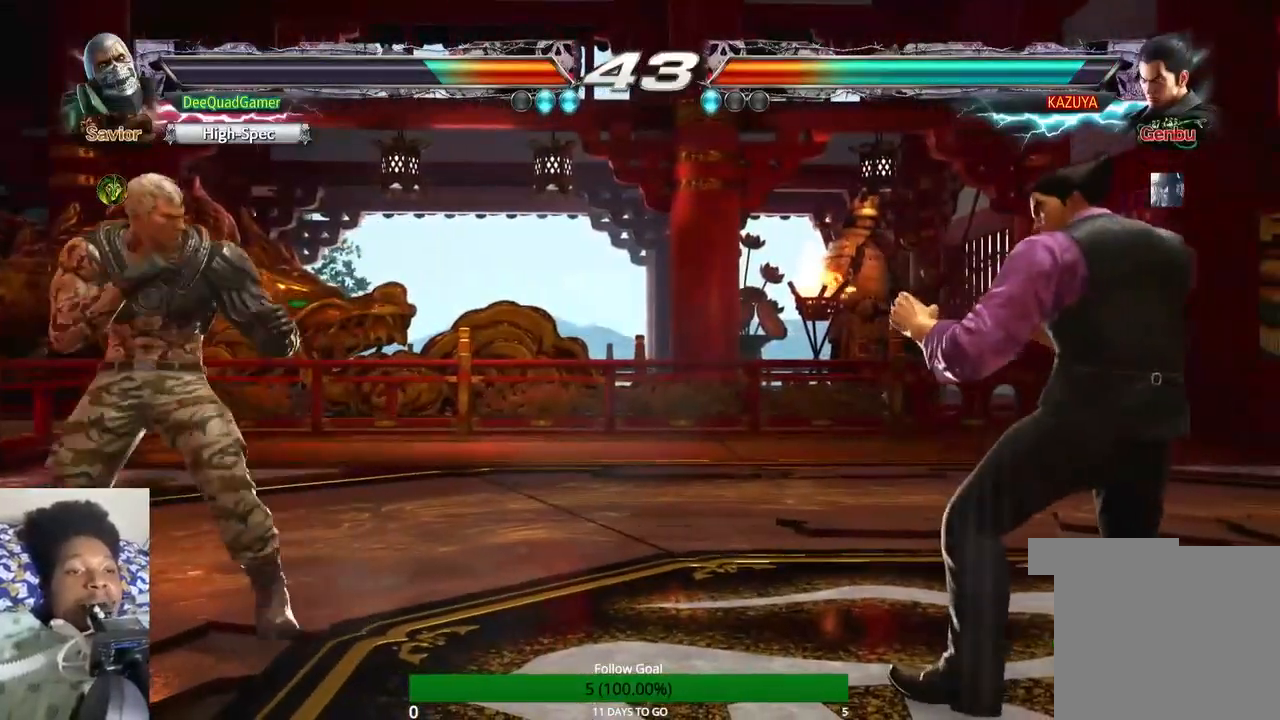
{"buttons": [], "left_stick": "center", "right_stick": "center", "events": []}
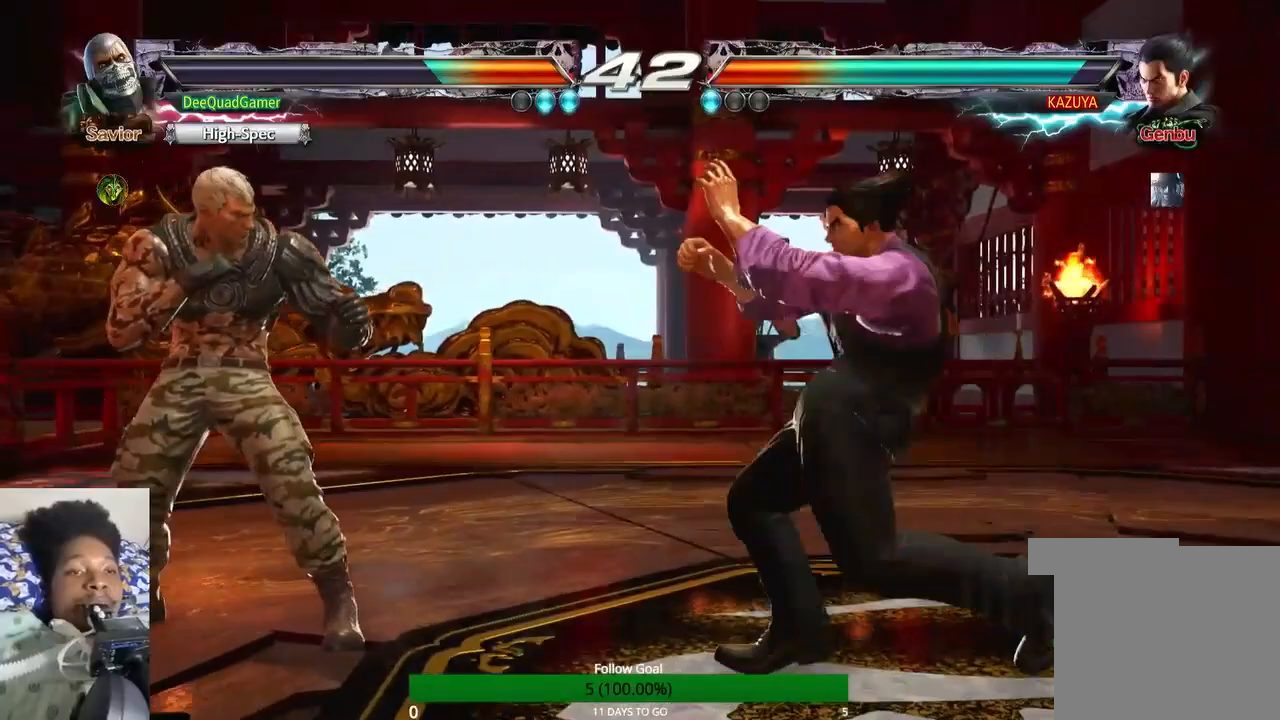
{"buttons": [], "left_stick": "left", "right_stick": "center", "events": [[233, "left_stick", "left"]]}
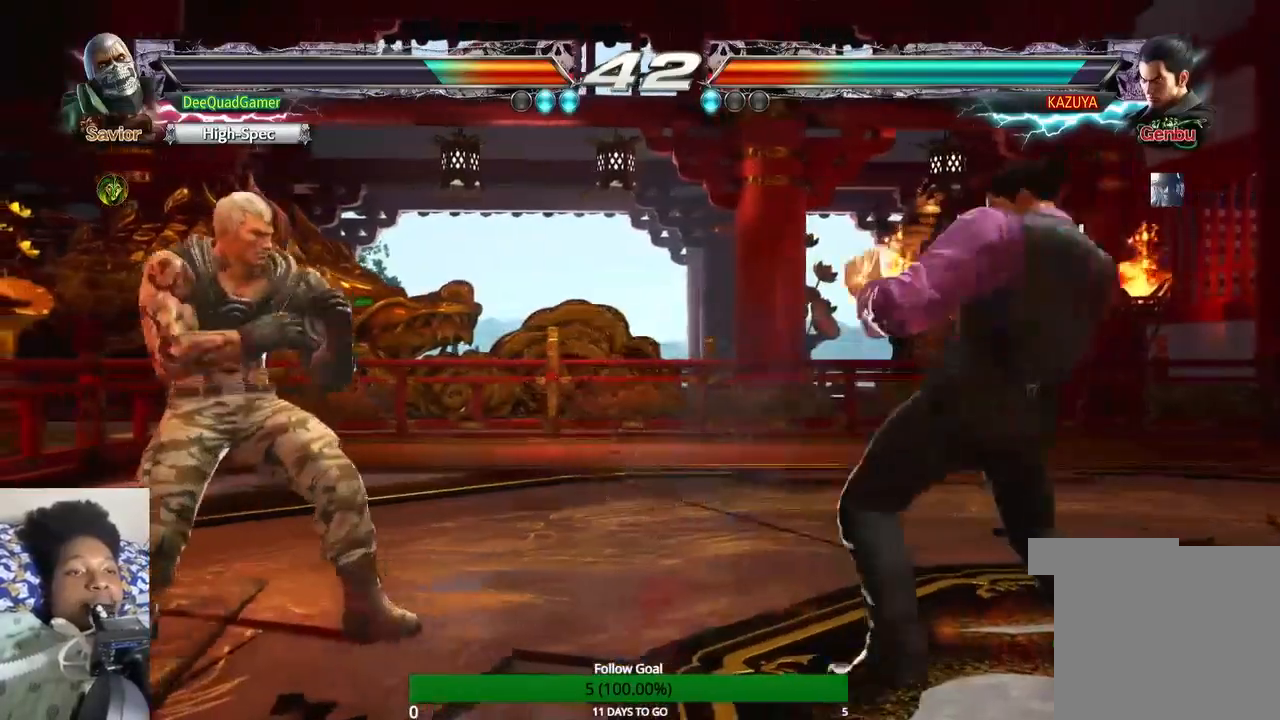
{"buttons": [], "left_stick": "right", "right_stick": "center", "events": [[67, "left_stick", "center"], [300, "left_stick", "right"]]}
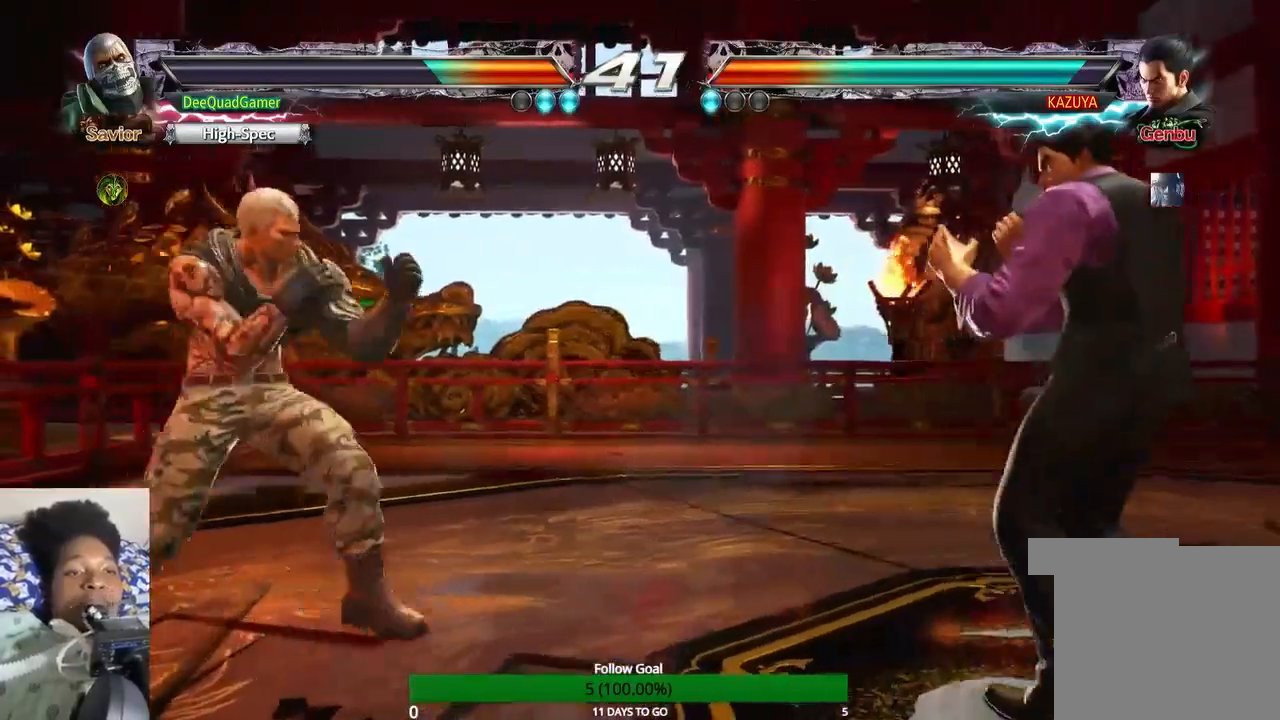
{"buttons": [], "left_stick": "right", "right_stick": "center", "events": [[100, "CIRCLE", "down"], [233, "CIRCLE", "up"]]}
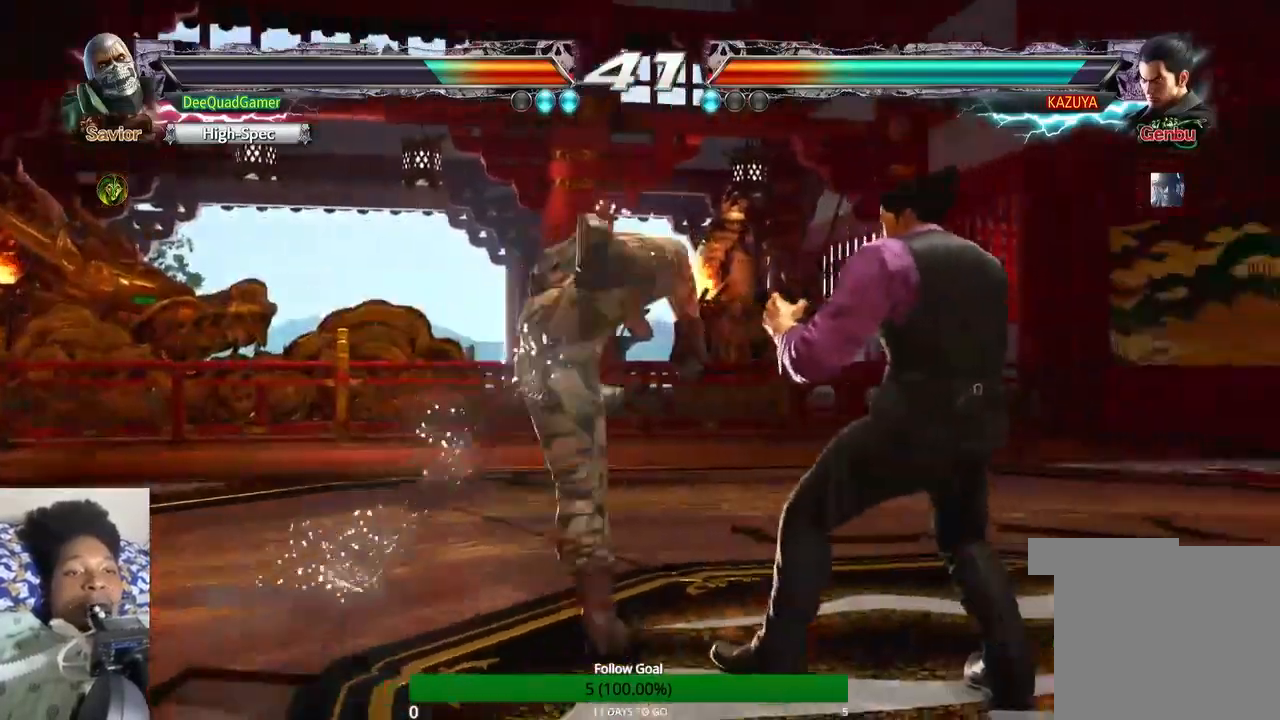
{"buttons": [], "left_stick": "down", "right_stick": "center", "events": [[300, "left_stick", "center"], [367, "left_stick", "down"]]}
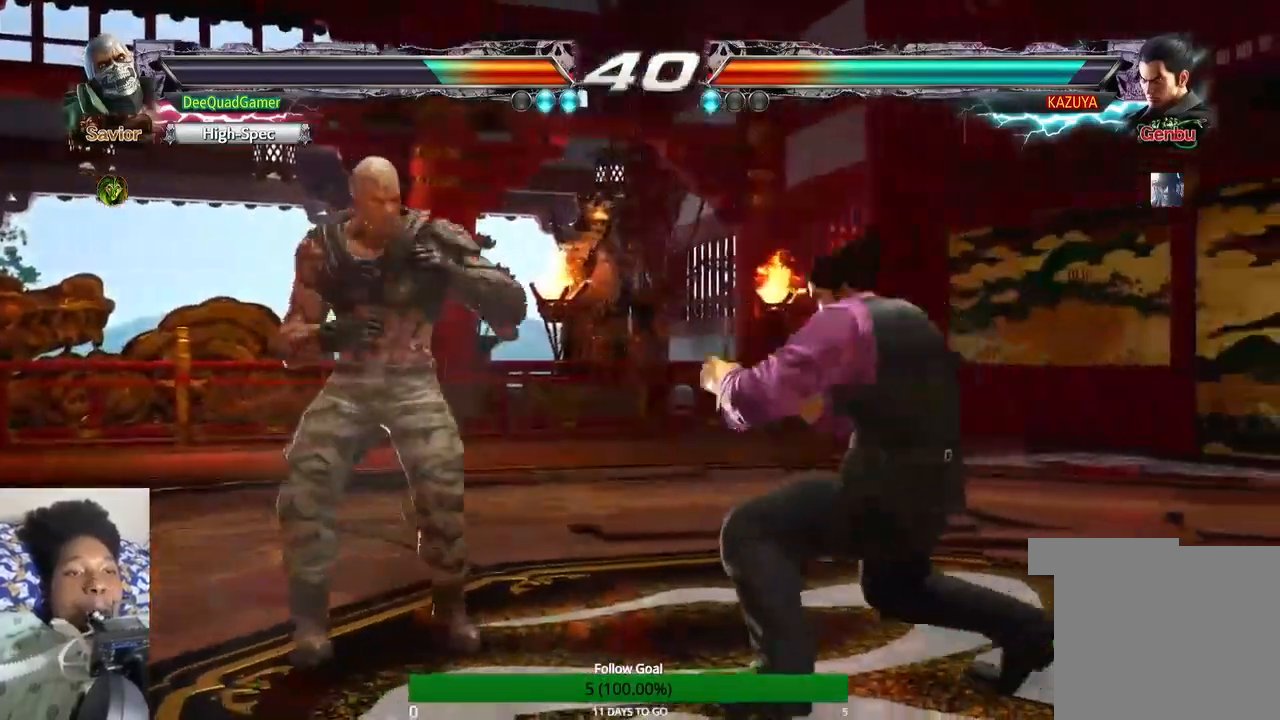
{"buttons": [], "left_stick": "center", "right_stick": "center", "events": [[100, "left_stick", "down-right"], [233, "CIRCLE", "down"], [333, "CIRCLE", "up"], [333, "left_stick", "center"]]}
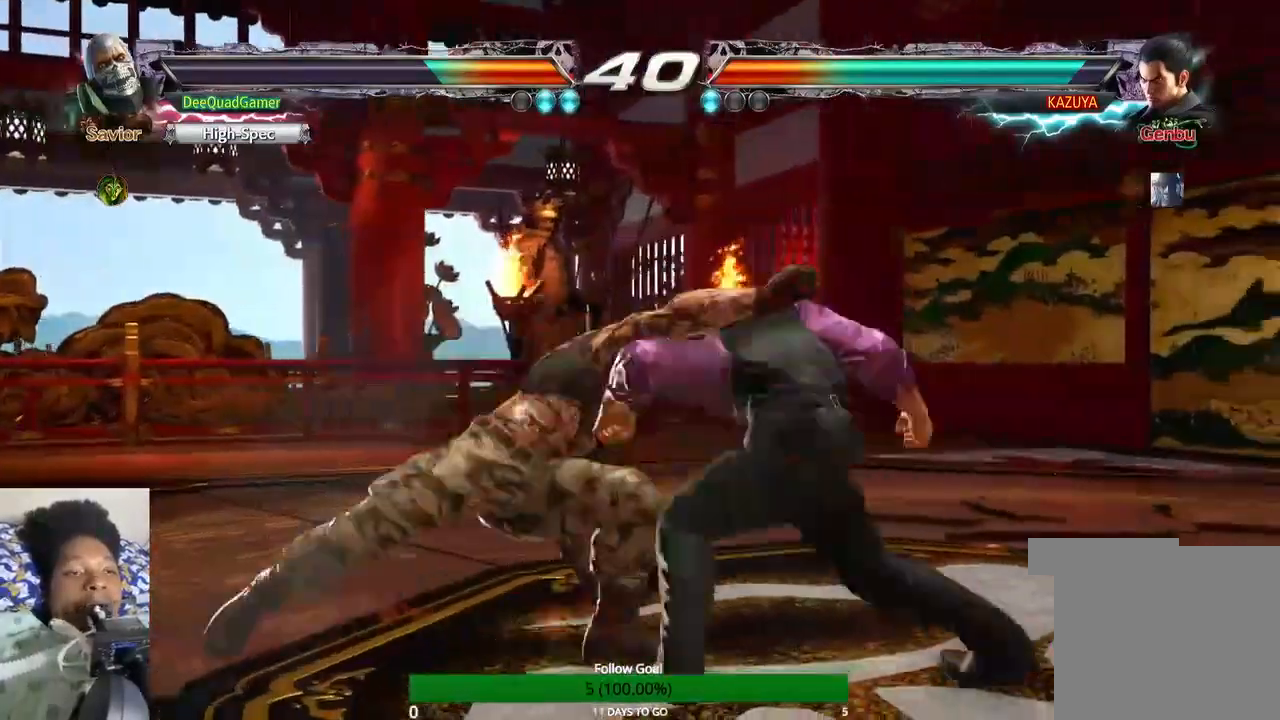
{"buttons": [], "left_stick": "center", "right_stick": "center", "events": []}
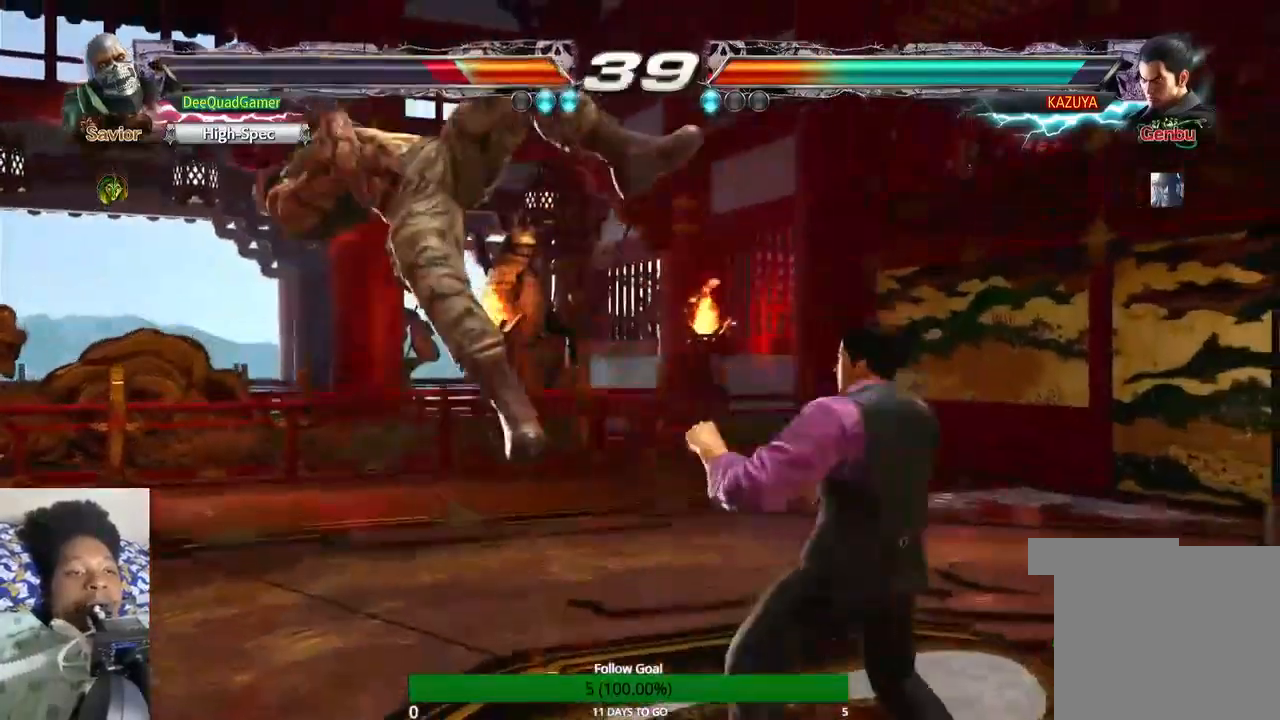
{"buttons": [], "left_stick": "center", "right_stick": "center", "events": []}